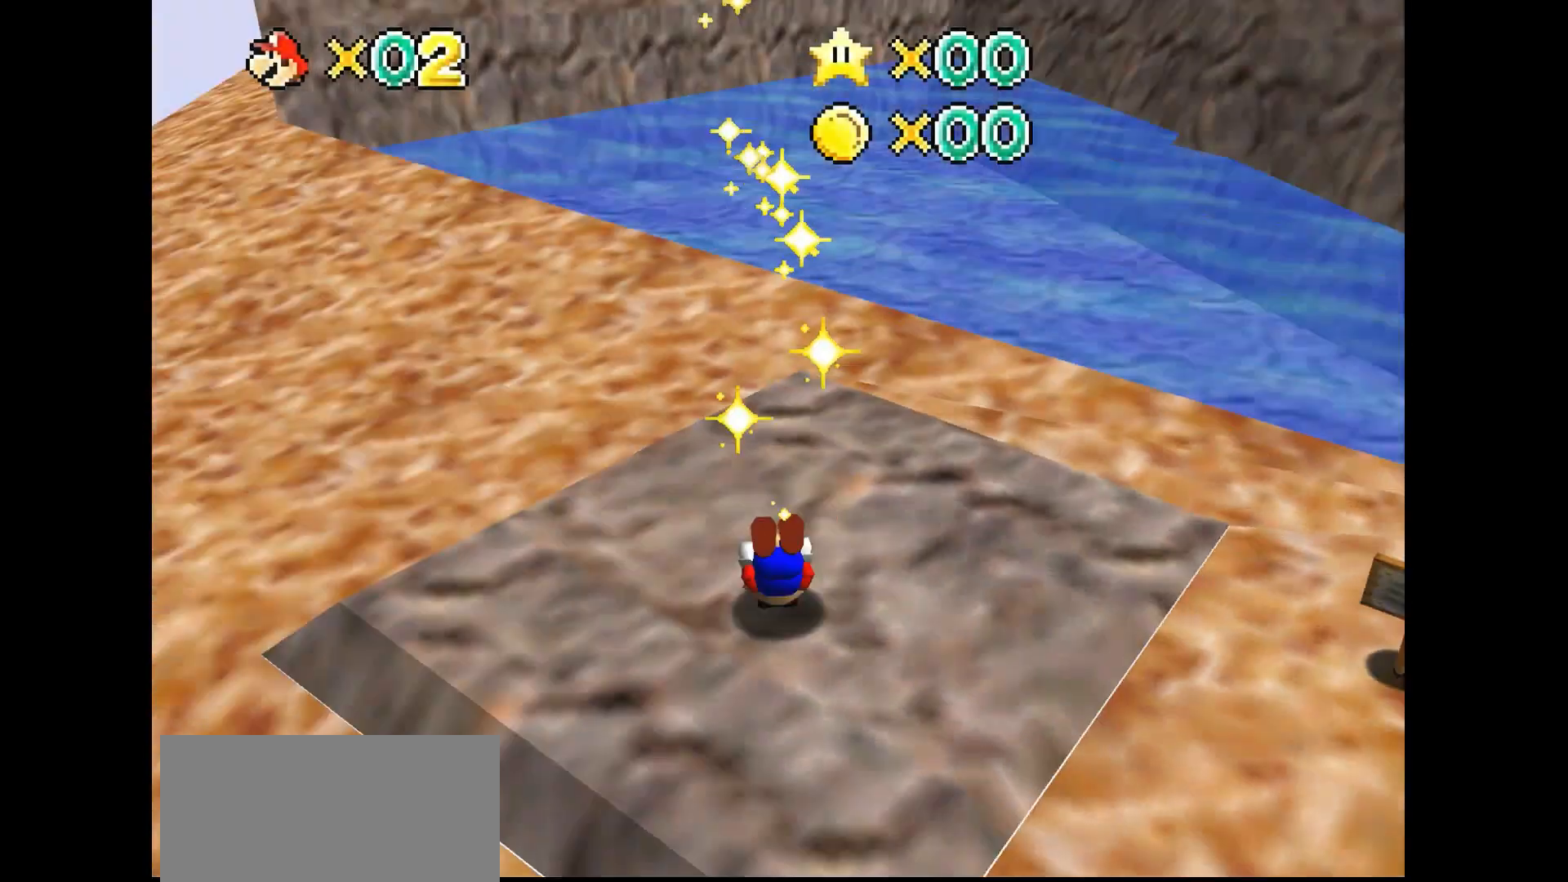
Gameplay with a controller (Nintendo layout); each line is a JSON object with the inputs held at the frame after it. "events" lists button and stick changes between this image and that frame as [ms after this image, input, new state], when the widget could be followed in between. Not read: L3 R1 R3 START.
{"buttons": ["B"], "left_stick": "left", "events": [[500, "B", "down"]]}
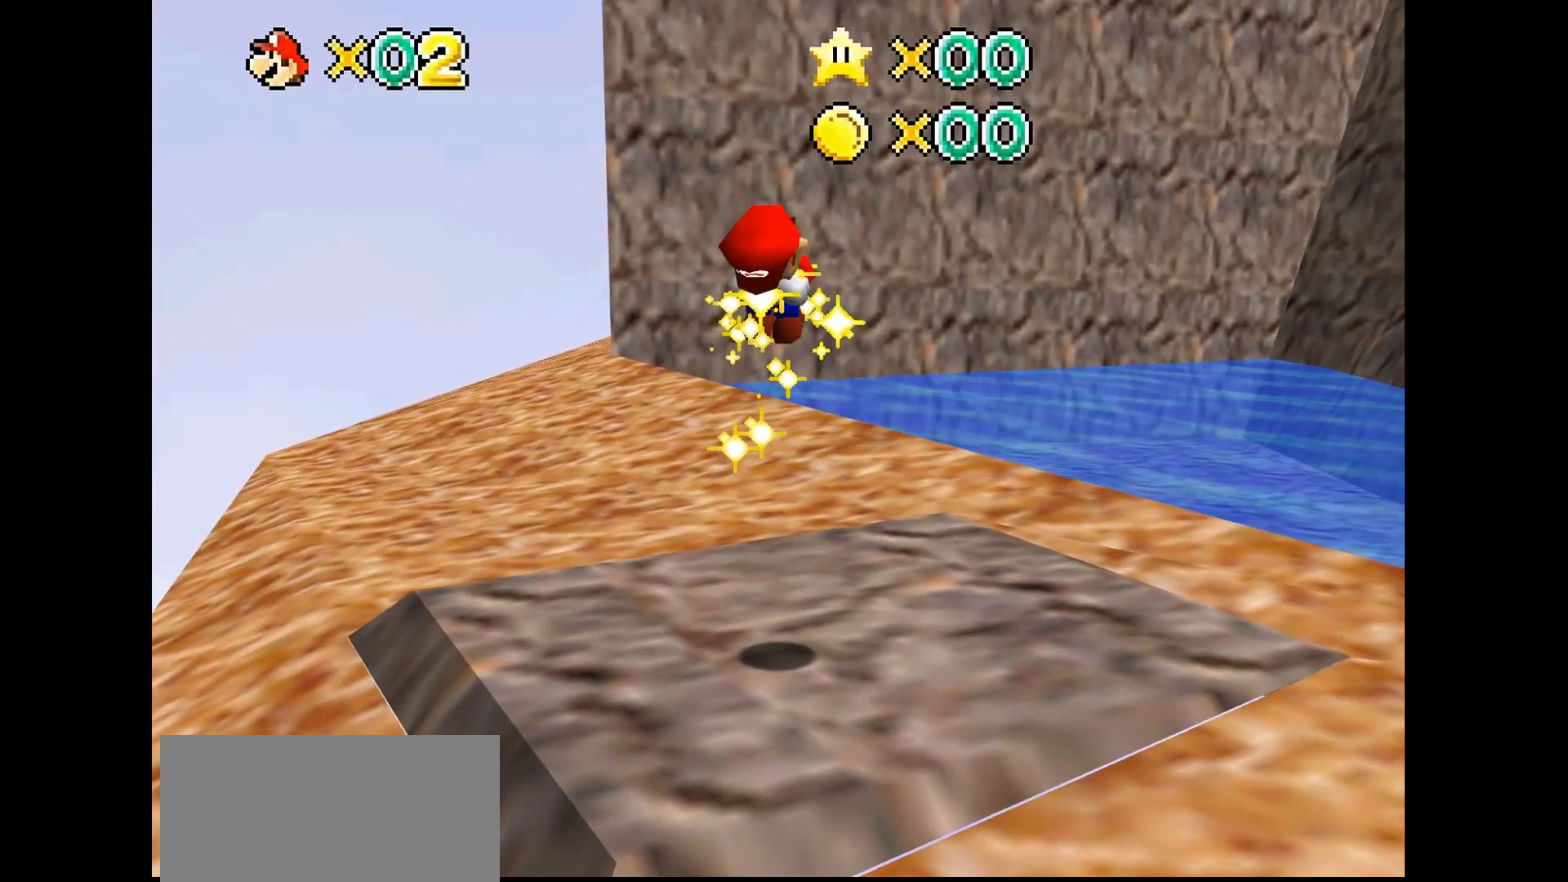
{"buttons": [], "left_stick": "up-left", "events": [[133, "B", "up"], [433, "left_stick", "up-left"]]}
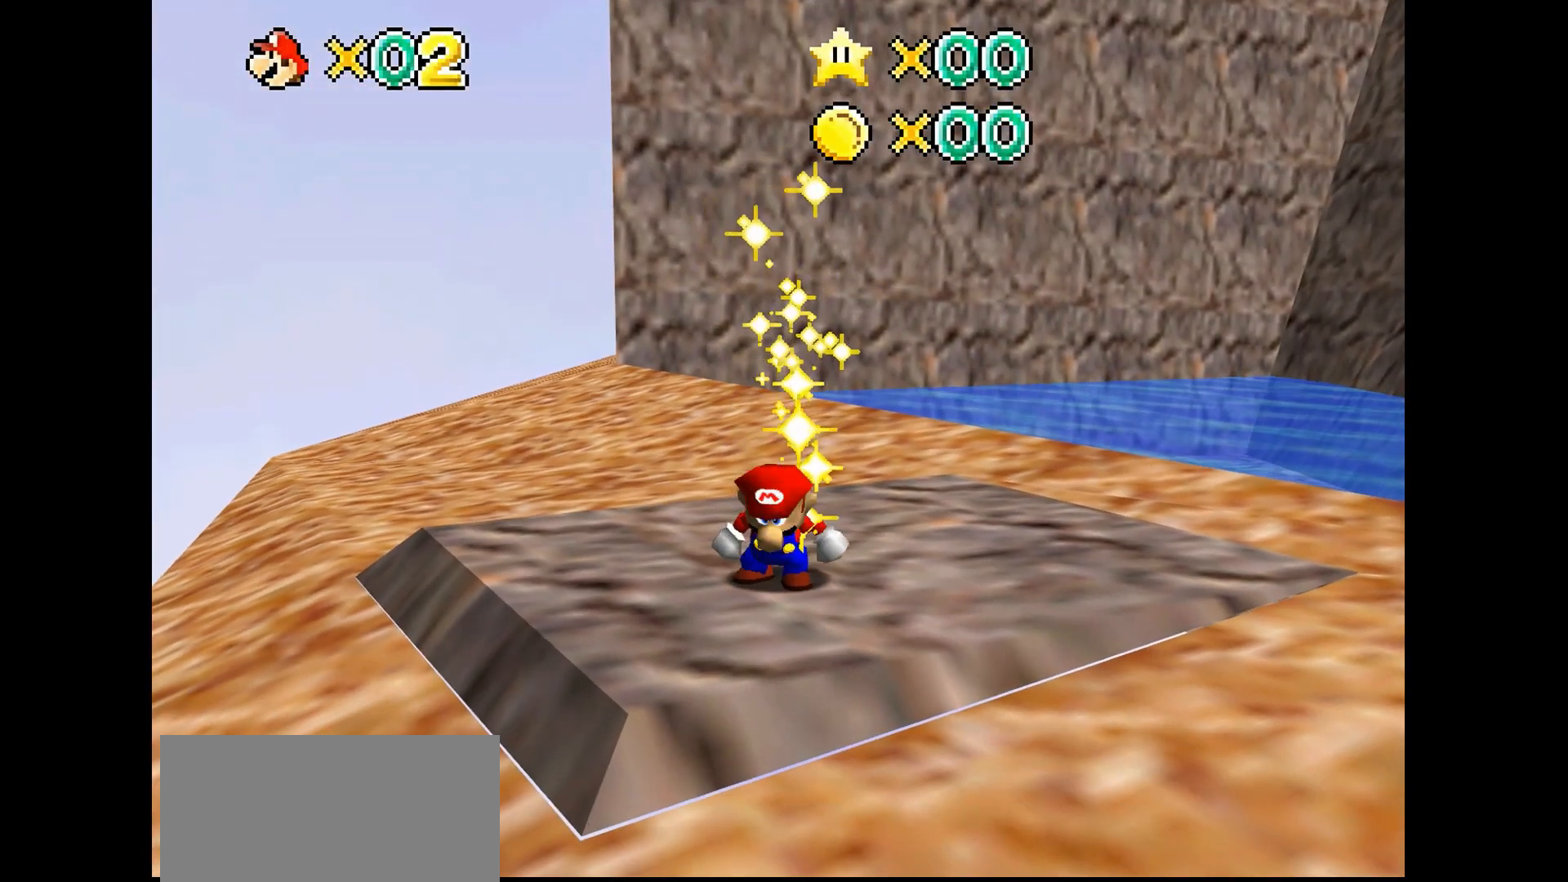
{"buttons": [], "left_stick": "up-left", "events": []}
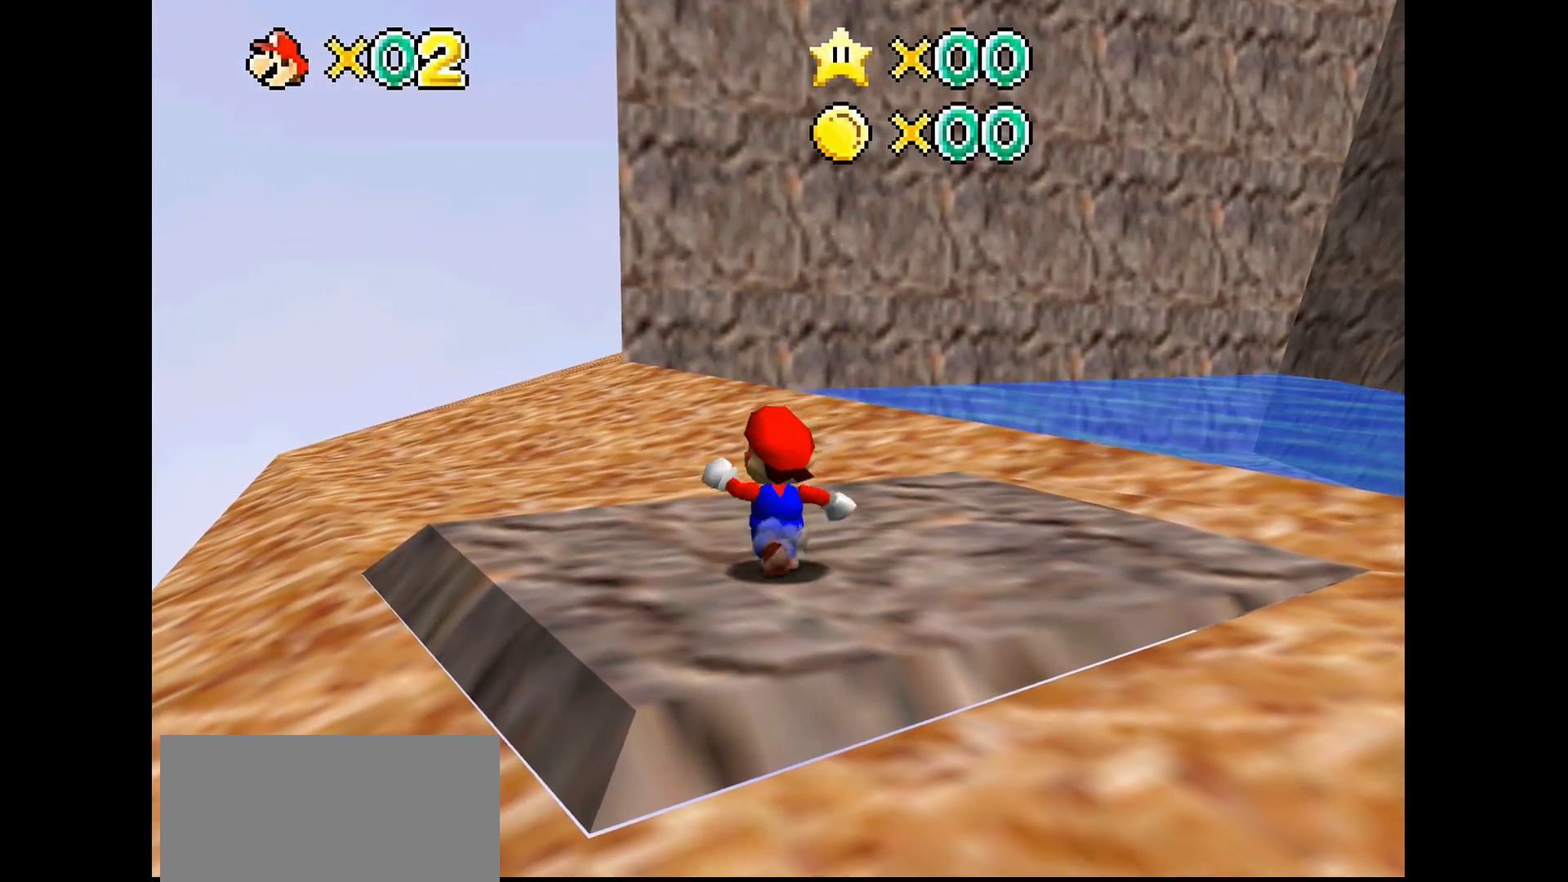
{"buttons": [], "left_stick": "up-left", "events": [[233, "Z", "down"], [267, "A", "down"], [400, "A", "up"], [400, "Z", "up"]]}
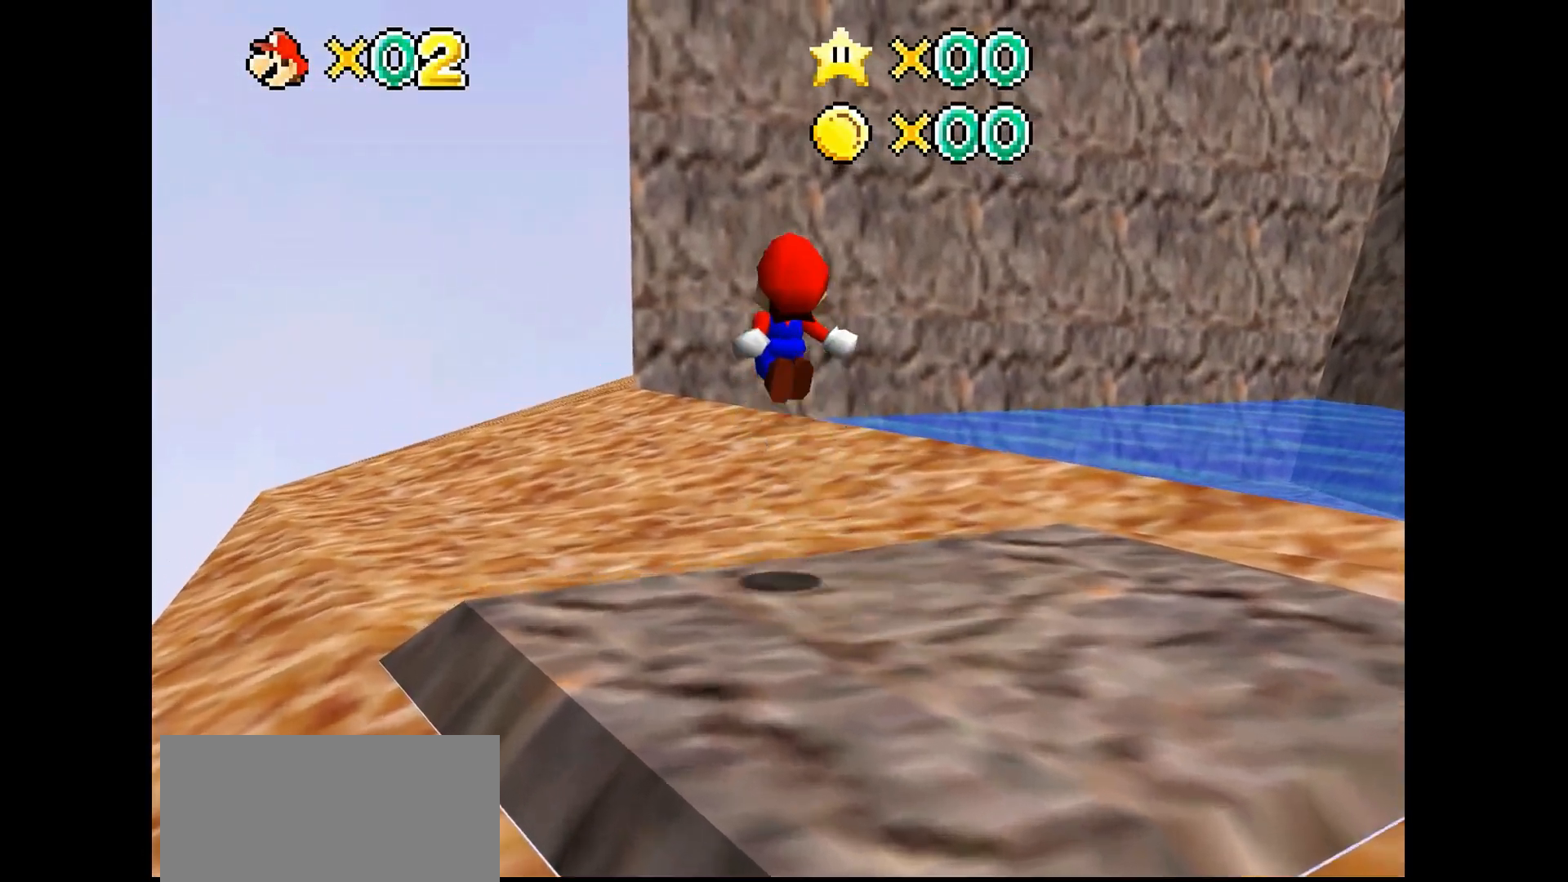
{"buttons": [], "left_stick": "up-left", "events": [[200, "A", "down"], [267, "A", "up"]]}
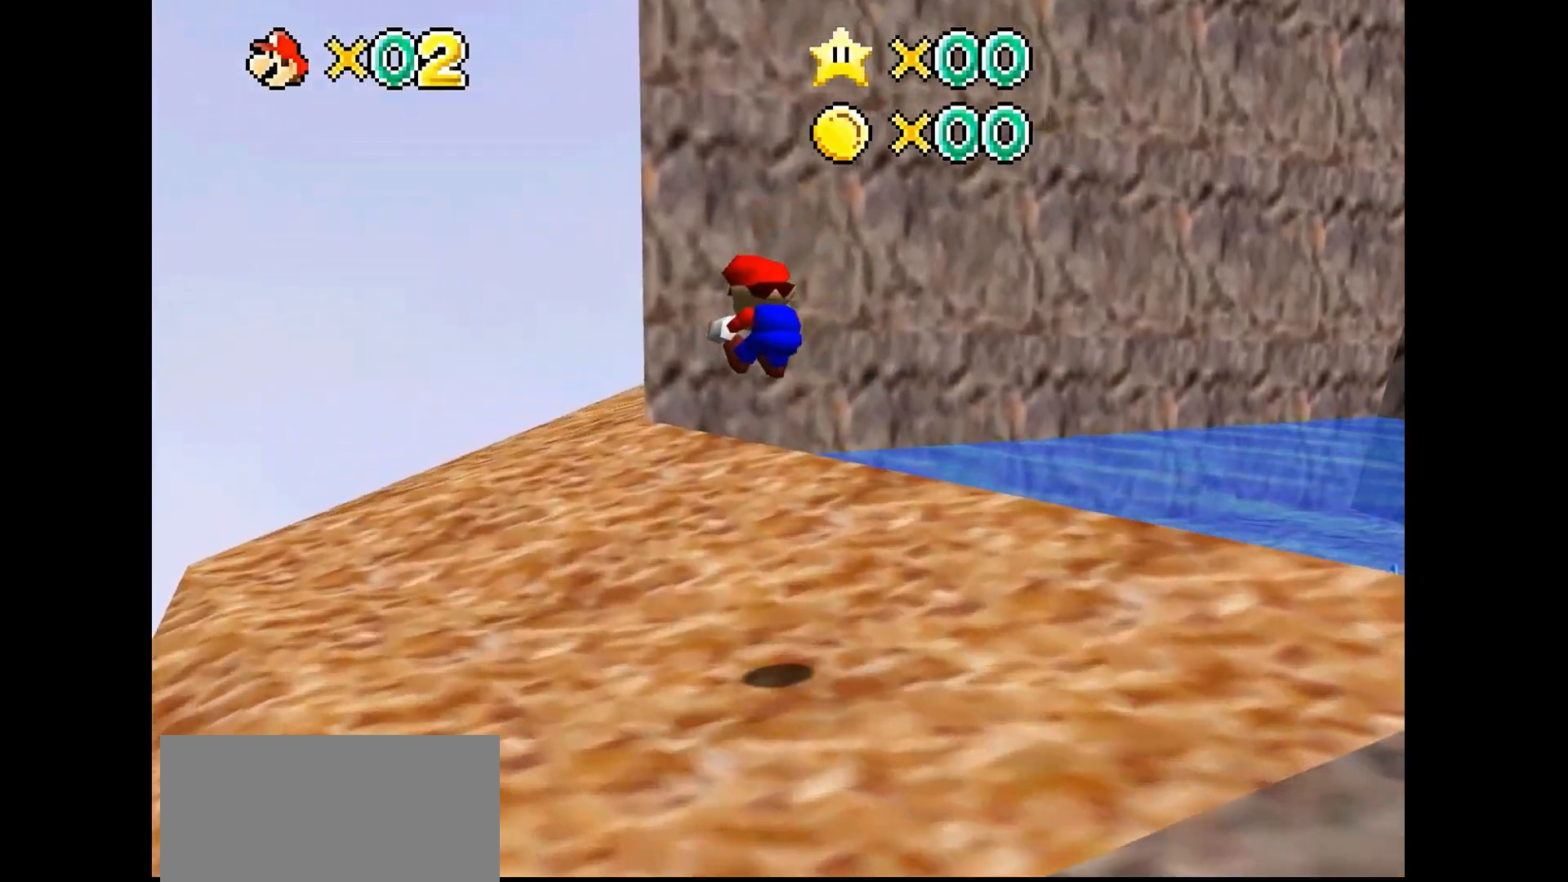
{"buttons": [], "left_stick": "left", "events": [[167, "C_LEFT", "down"], [333, "C_DOWN", "down"], [333, "C_LEFT", "up"], [433, "C_DOWN", "up"], [433, "left_stick", "left"]]}